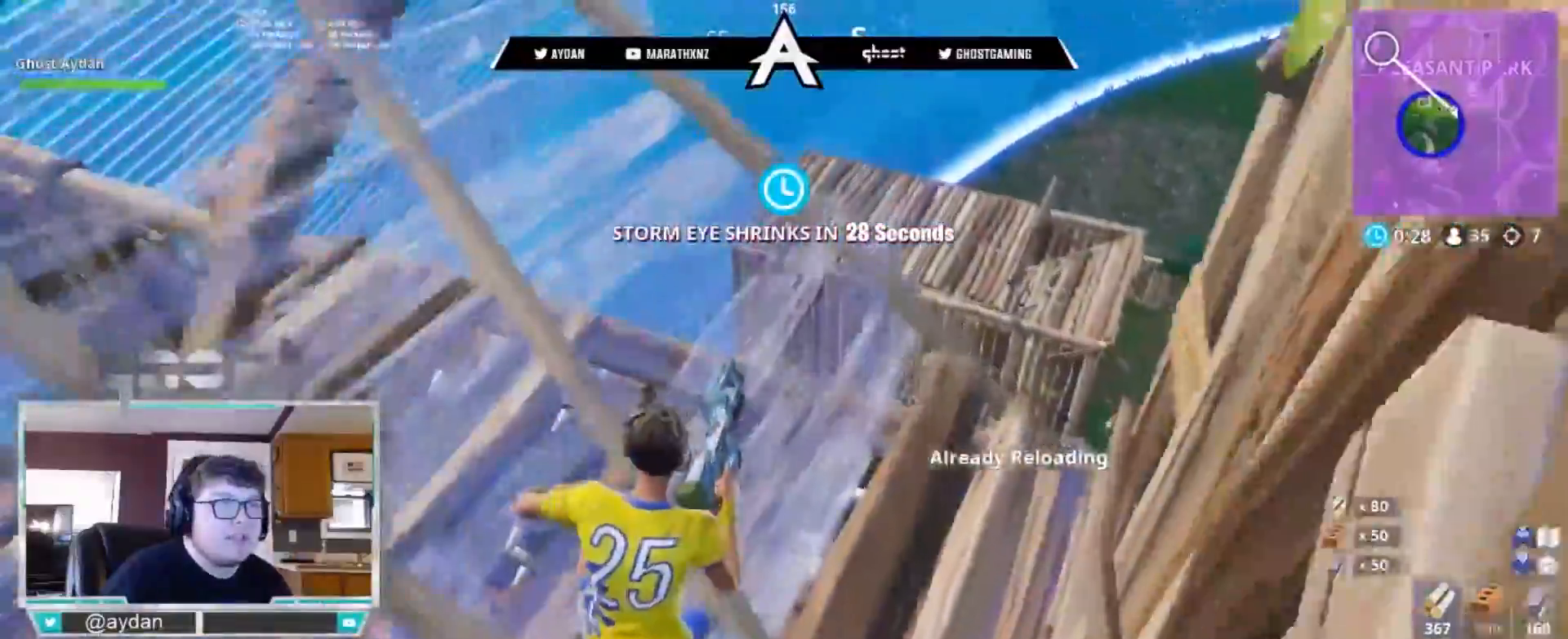
Gameplay with a controller (PlayStation layout); each line is a JSON object with the inputs held at the frame after it. "events" lists button and stick changes between this image and that frame as [ms after this image, input, new state], when the widget could be followed in between.
{"buttons": [], "left_stick": "left", "right_stick": "up-left", "events": [[133, "R3", "down"], [233, "R3", "up"], [333, "right_stick", "left"], [383, "left_stick", "left"], [467, "right_stick", "up-left"]]}
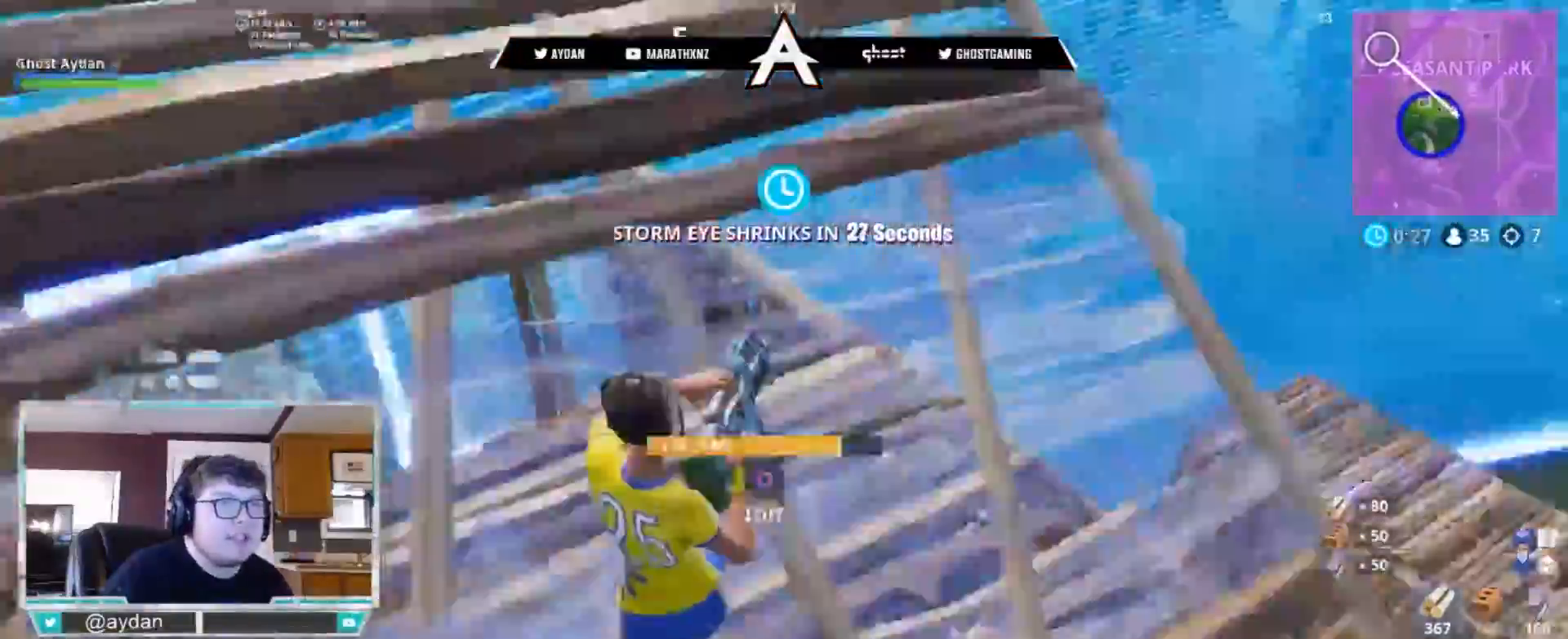
{"buttons": [], "left_stick": "up-left", "right_stick": "up-right", "events": [[217, "right_stick", "up"], [400, "left_stick", "up-left"], [467, "right_stick", "up-right"]]}
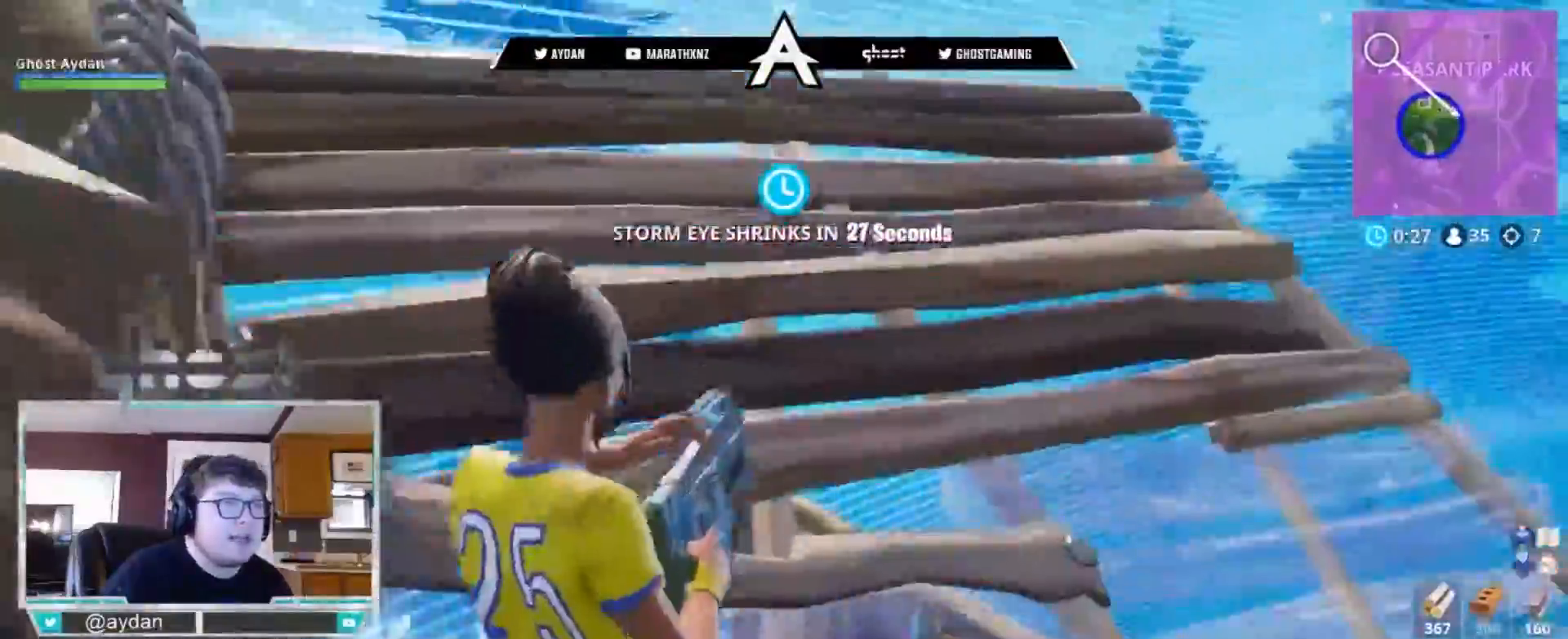
{"buttons": [], "left_stick": "up-left", "right_stick": "right", "events": [[217, "right_stick", "right"]]}
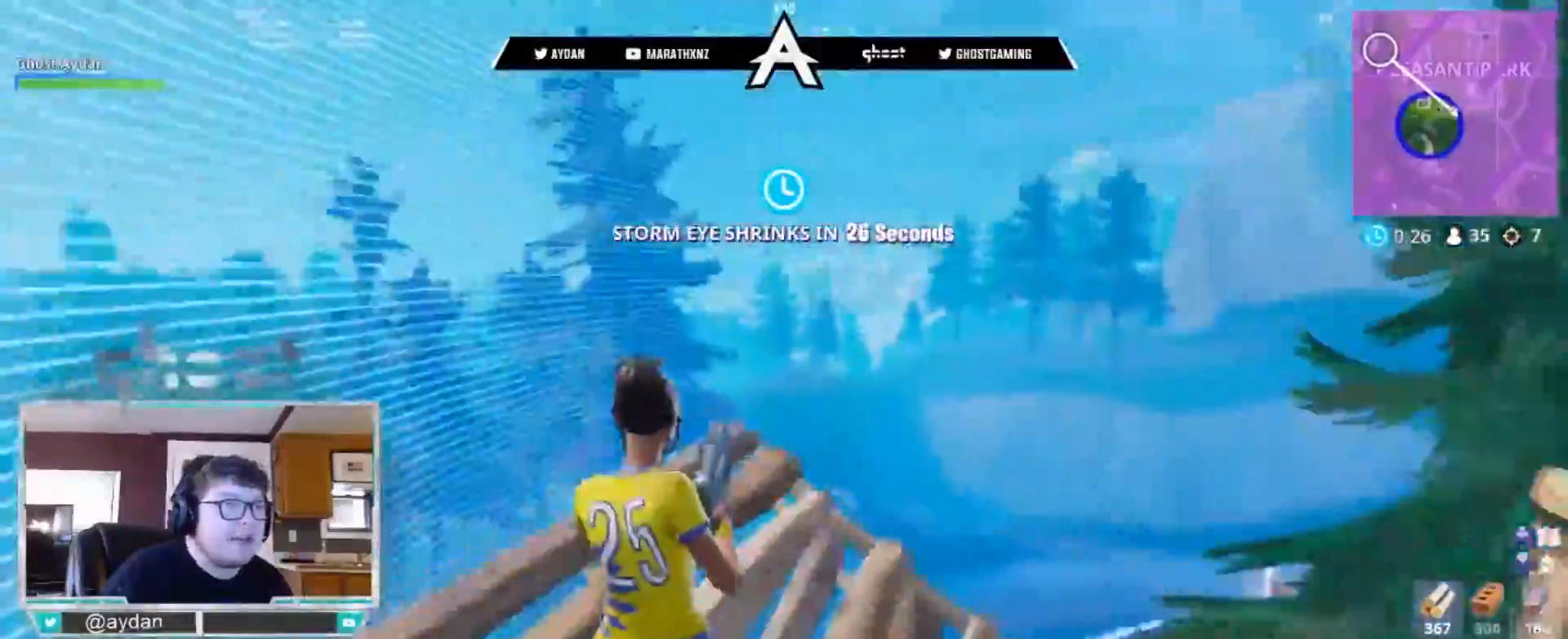
{"buttons": ["R2"], "left_stick": "up", "right_stick": "down", "events": [[67, "CIRCLE", "down"], [133, "CIRCLE", "up"], [167, "L3", "down"], [250, "left_stick", "up"], [267, "R2", "down"], [300, "CROSS", "down"], [367, "CROSS", "up"], [367, "L3", "up"], [367, "right_stick", "down"], [383, "R1", "down"], [433, "R1", "up"]]}
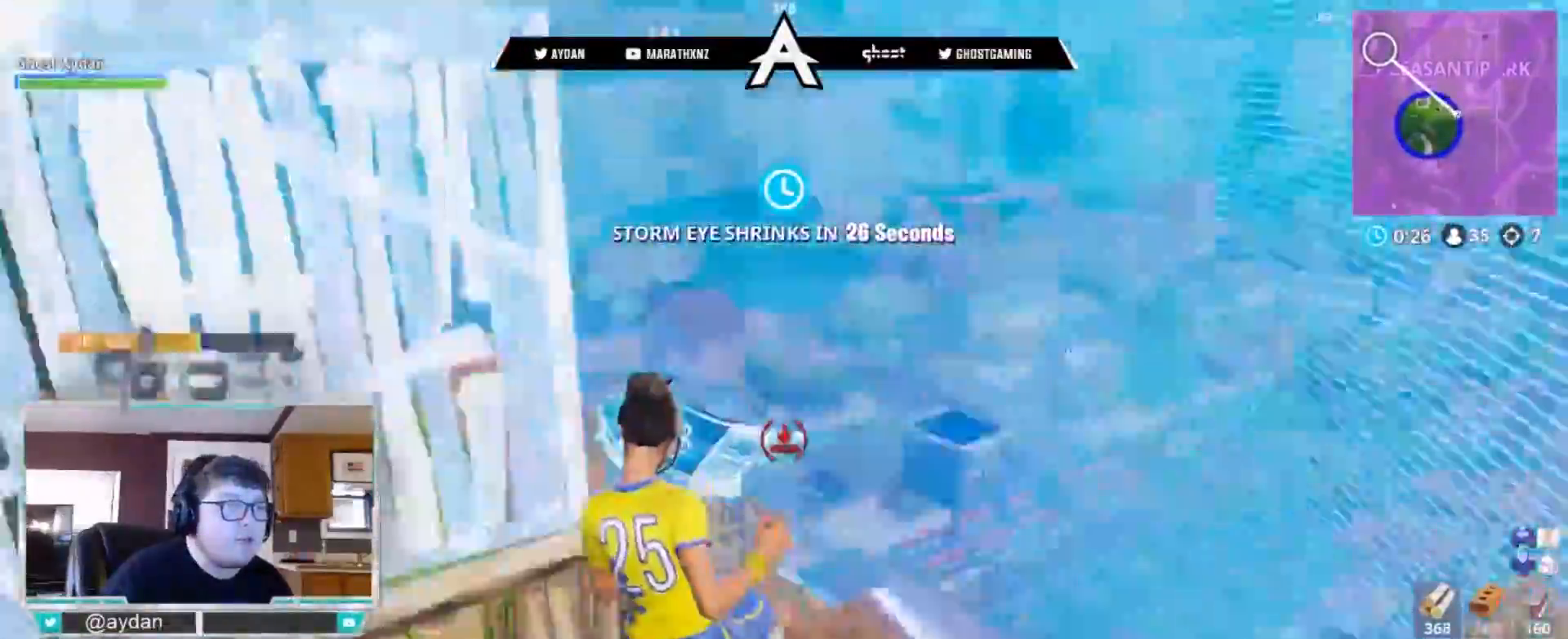
{"buttons": ["R2"], "left_stick": "up-left", "right_stick": "right", "events": [[17, "R1", "down"], [33, "R2", "up"], [100, "L2", "down"], [133, "R1", "up"], [167, "L3", "down"], [200, "right_stick", "right"], [233, "R2", "down"], [267, "L2", "up"], [333, "L3", "up"], [500, "left_stick", "up-left"]]}
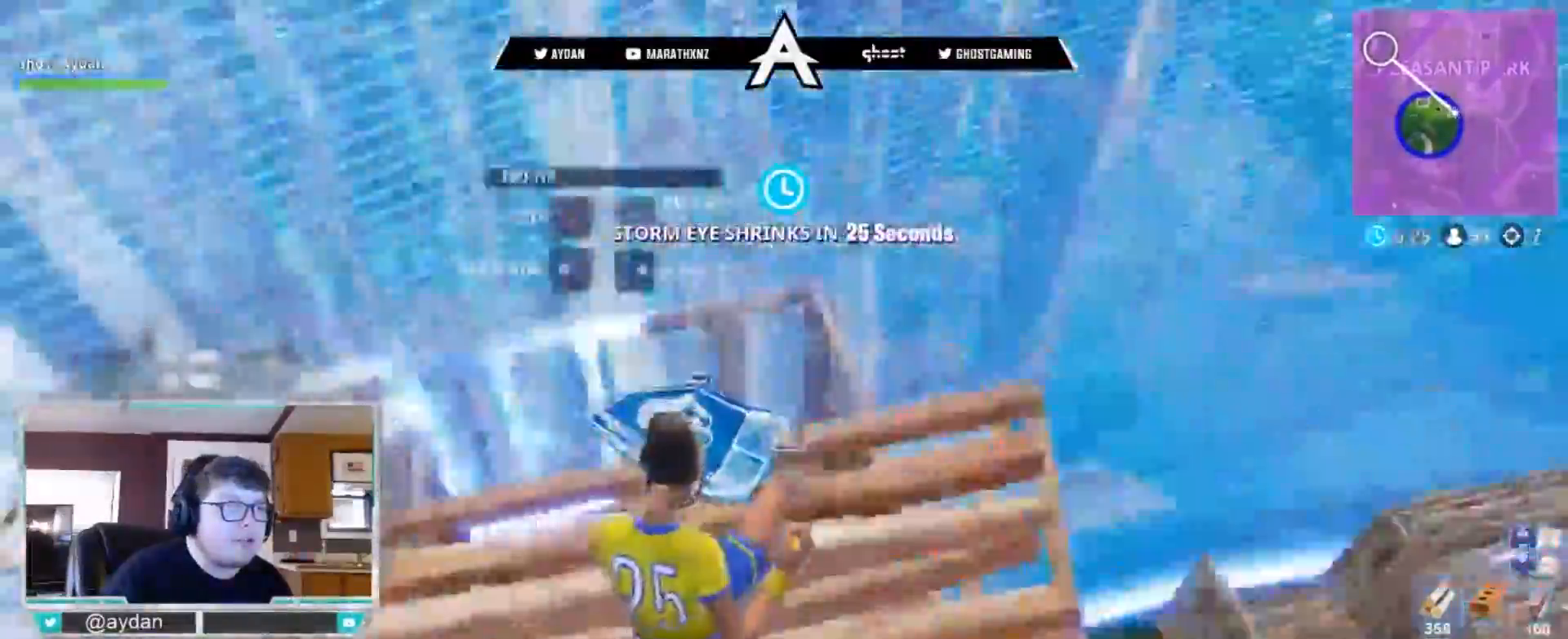
{"buttons": [], "left_stick": "left", "right_stick": "right", "events": [[200, "R2", "up"], [200, "right_stick", "up-left"], [267, "L3", "down"], [333, "right_stick", "center"], [400, "L3", "up"], [467, "left_stick", "left"], [467, "right_stick", "right"]]}
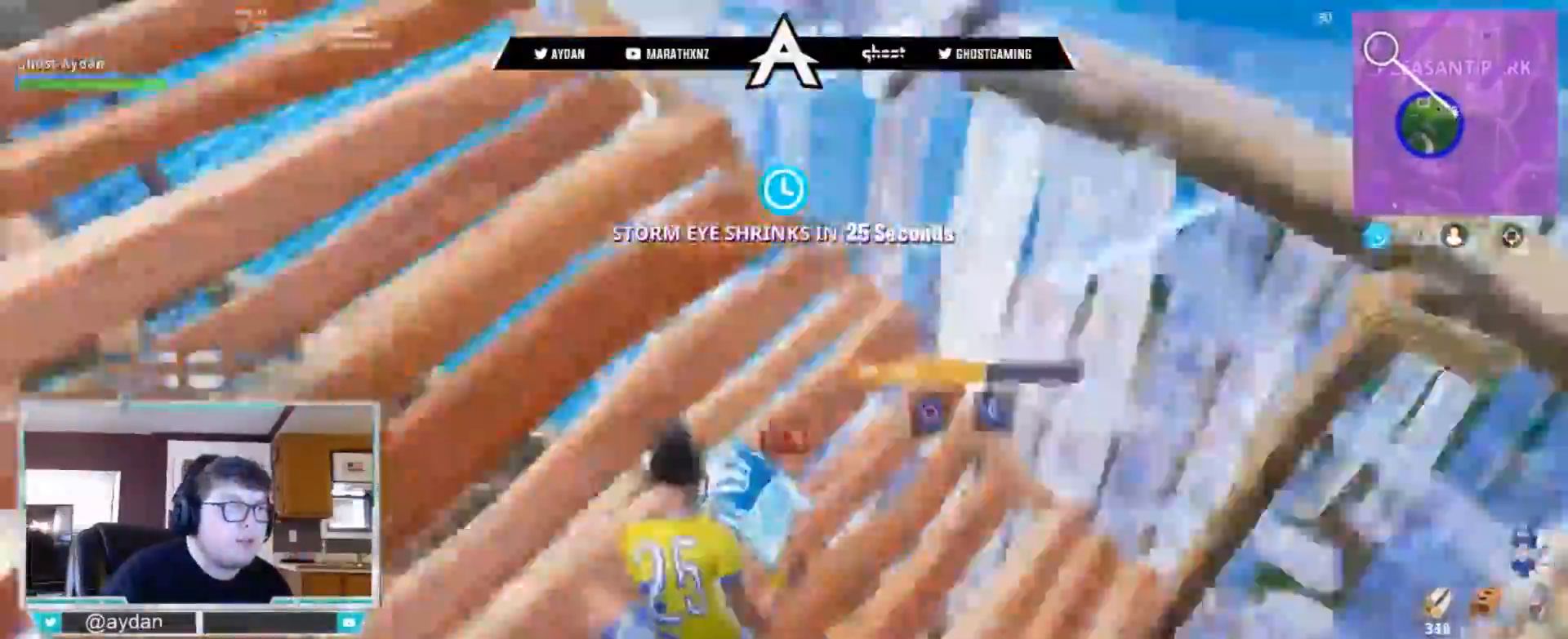
{"buttons": ["R1"], "left_stick": "down-right", "right_stick": "left", "events": [[33, "CROSS", "down"], [133, "CROSS", "up"], [150, "left_stick", "down-left"], [167, "right_stick", "down-right"], [300, "R1", "down"], [367, "left_stick", "down-right"], [417, "right_stick", "left"]]}
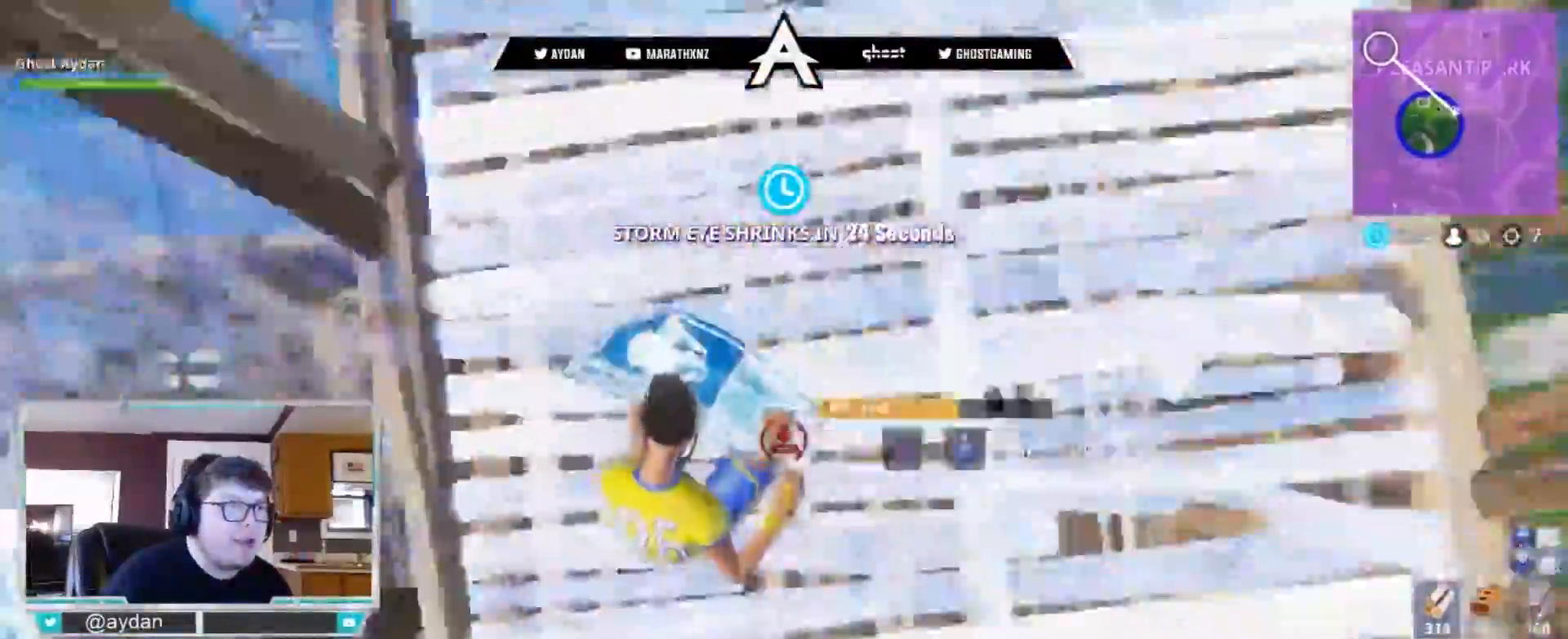
{"buttons": ["L2"], "left_stick": "up", "right_stick": "down", "events": [[17, "right_stick", "up-left"], [33, "left_stick", "up-right"], [67, "L3", "down"], [117, "R2", "down"], [117, "right_stick", "up-right"], [133, "R1", "up"], [183, "CROSS", "down"], [217, "left_stick", "up-left"], [250, "R1", "down"], [267, "CROSS", "up"], [267, "L3", "up"], [267, "left_stick", "up"], [317, "right_stick", "down-right"], [383, "right_stick", "down"], [433, "R1", "up"], [433, "R2", "up"], [500, "L2", "down"]]}
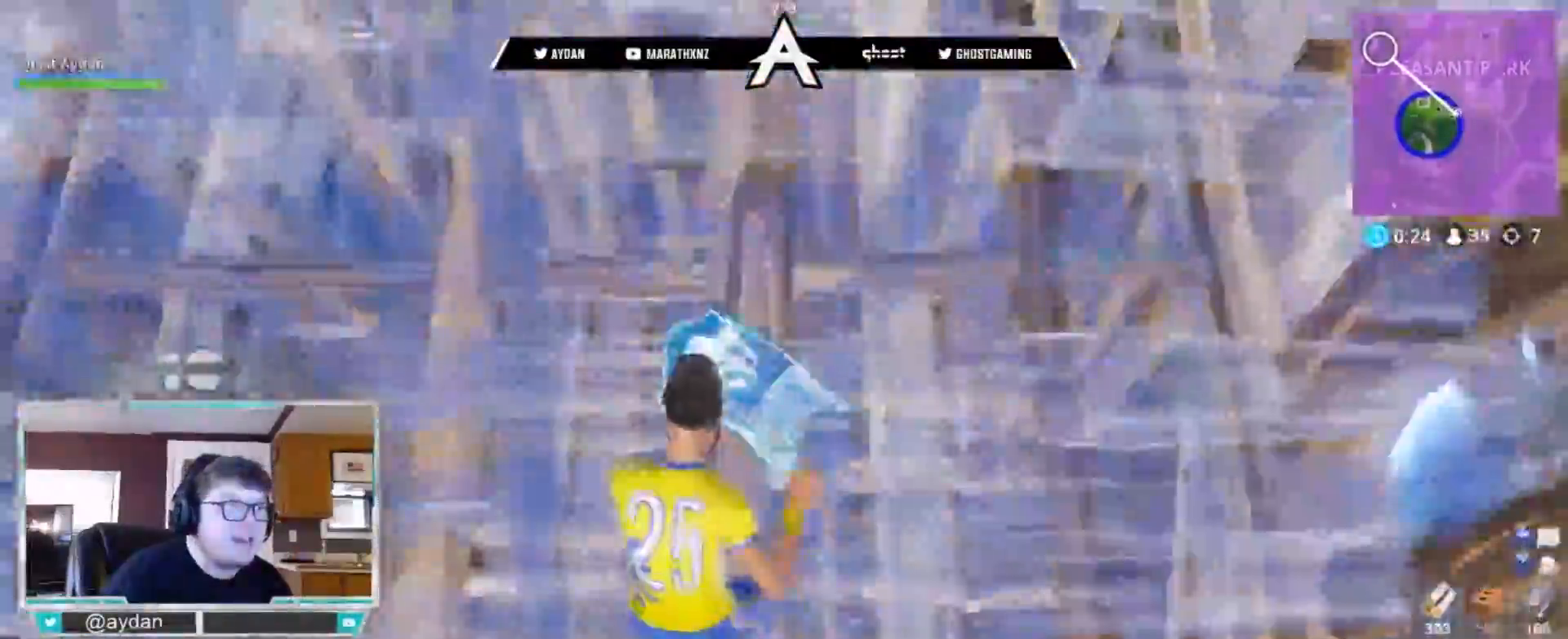
{"buttons": [], "left_stick": "down-right", "right_stick": "center", "events": [[100, "L3", "down"], [100, "right_stick", "center"], [133, "L2", "up"], [200, "L3", "up"], [233, "CROSS", "down"], [267, "left_stick", "down-right"], [350, "CROSS", "up"], [367, "CIRCLE", "down"], [467, "CIRCLE", "up"]]}
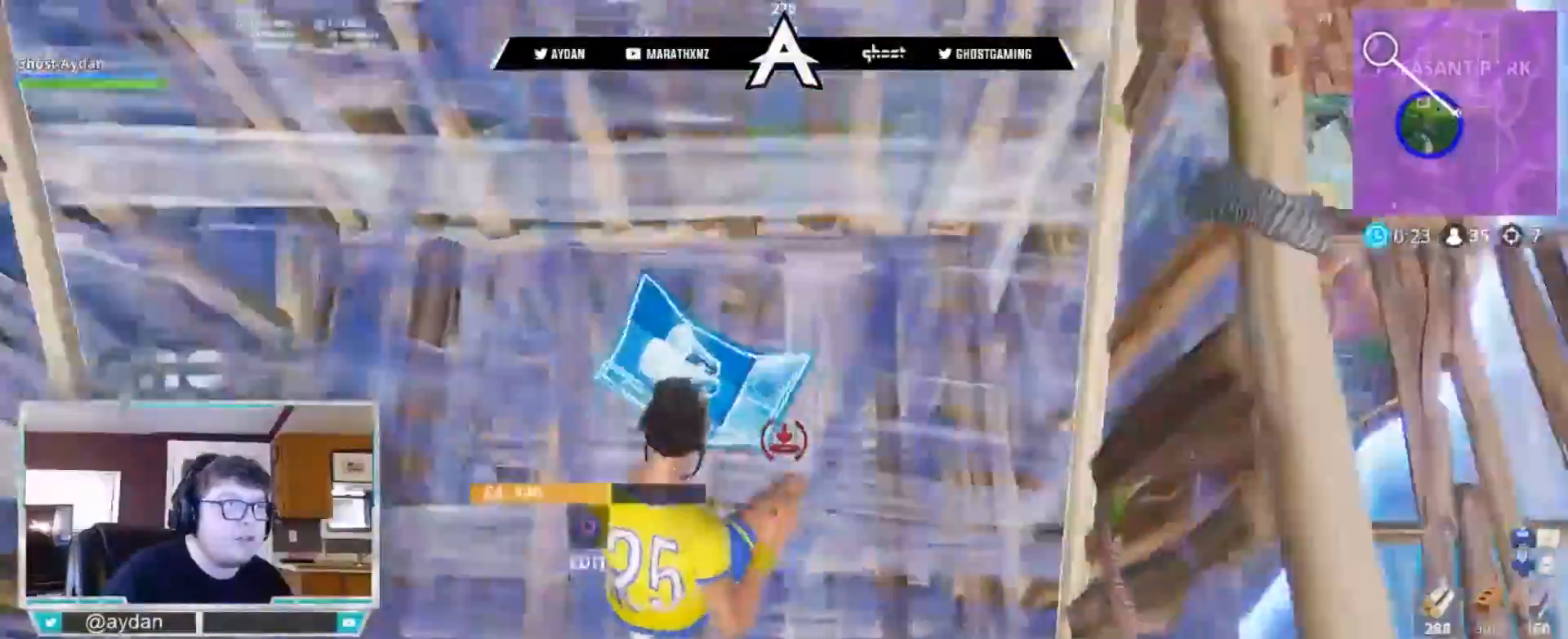
{"buttons": [], "left_stick": "up-right", "right_stick": "right", "events": [[50, "left_stick", "down"], [133, "right_stick", "up-left"], [267, "L1", "down"], [267, "left_stick", "up"], [333, "L3", "down"], [333, "right_stick", "center"], [400, "L1", "up"], [433, "right_stick", "right"], [467, "L3", "up"], [500, "left_stick", "up-right"]]}
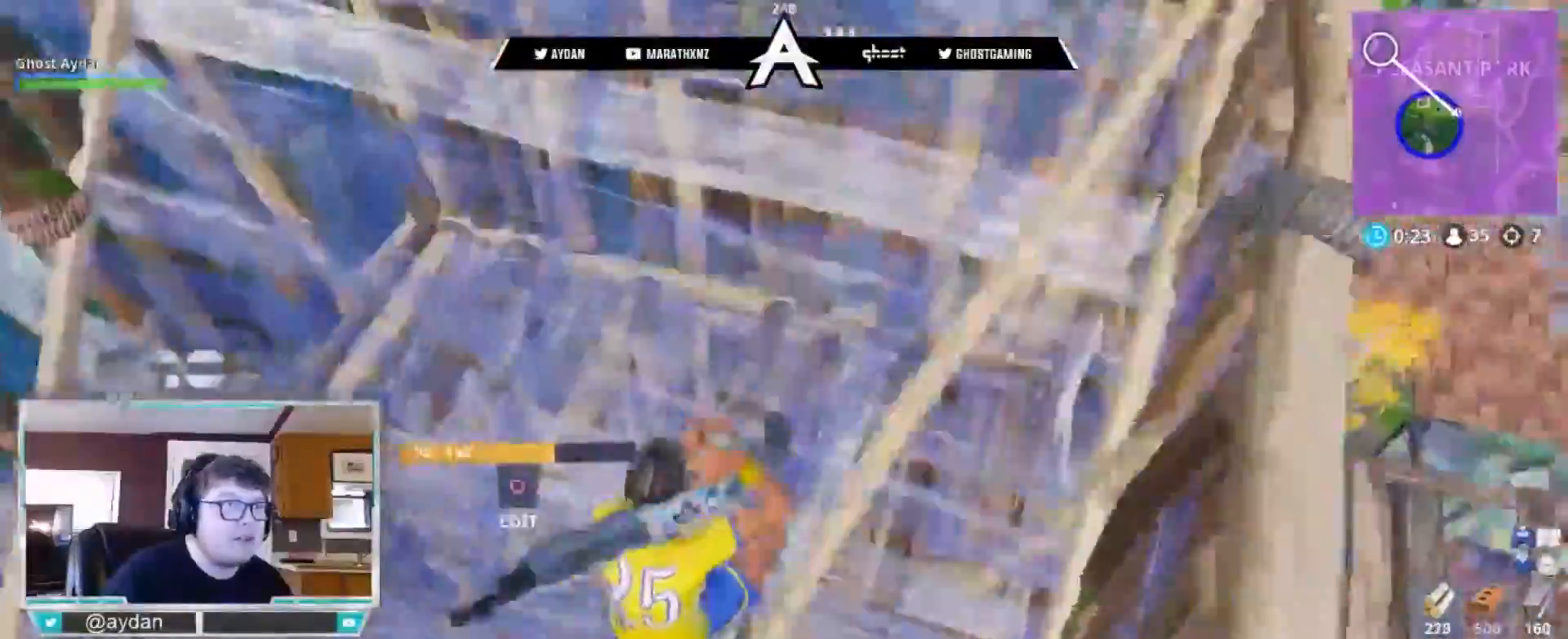
{"buttons": [], "left_stick": "up-right", "right_stick": "center", "events": [[33, "R3", "down"], [100, "R3", "up"], [100, "right_stick", "center"], [367, "SQUARE", "down"], [433, "SQUARE", "up"]]}
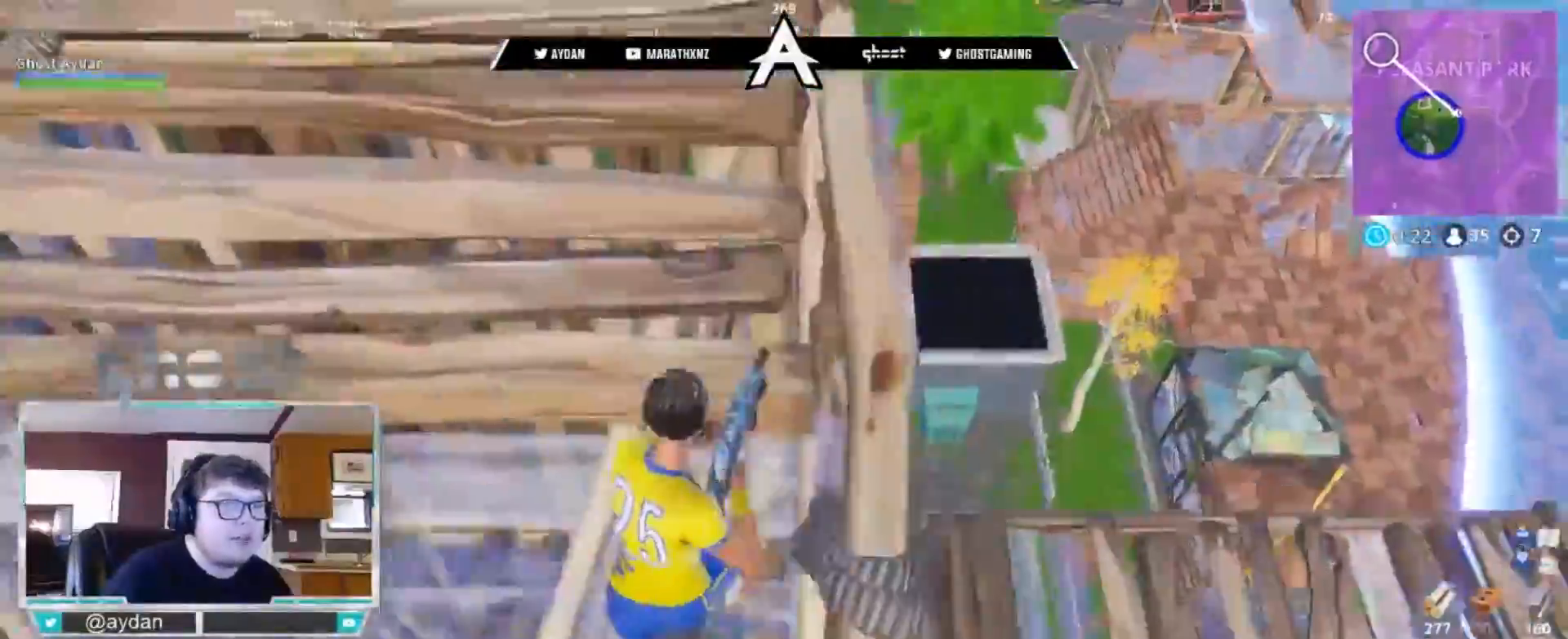
{"buttons": ["R2"], "left_stick": "up-right", "right_stick": "down-right", "events": [[100, "R3", "down"], [167, "R2", "down"], [167, "right_stick", "down-right"], [267, "L2", "down"], [267, "R3", "up"], [333, "R1", "down"], [333, "R3", "down"], [367, "L2", "up"], [383, "R1", "up"], [400, "R3", "up"], [433, "L2", "down"], [500, "L2", "up"]]}
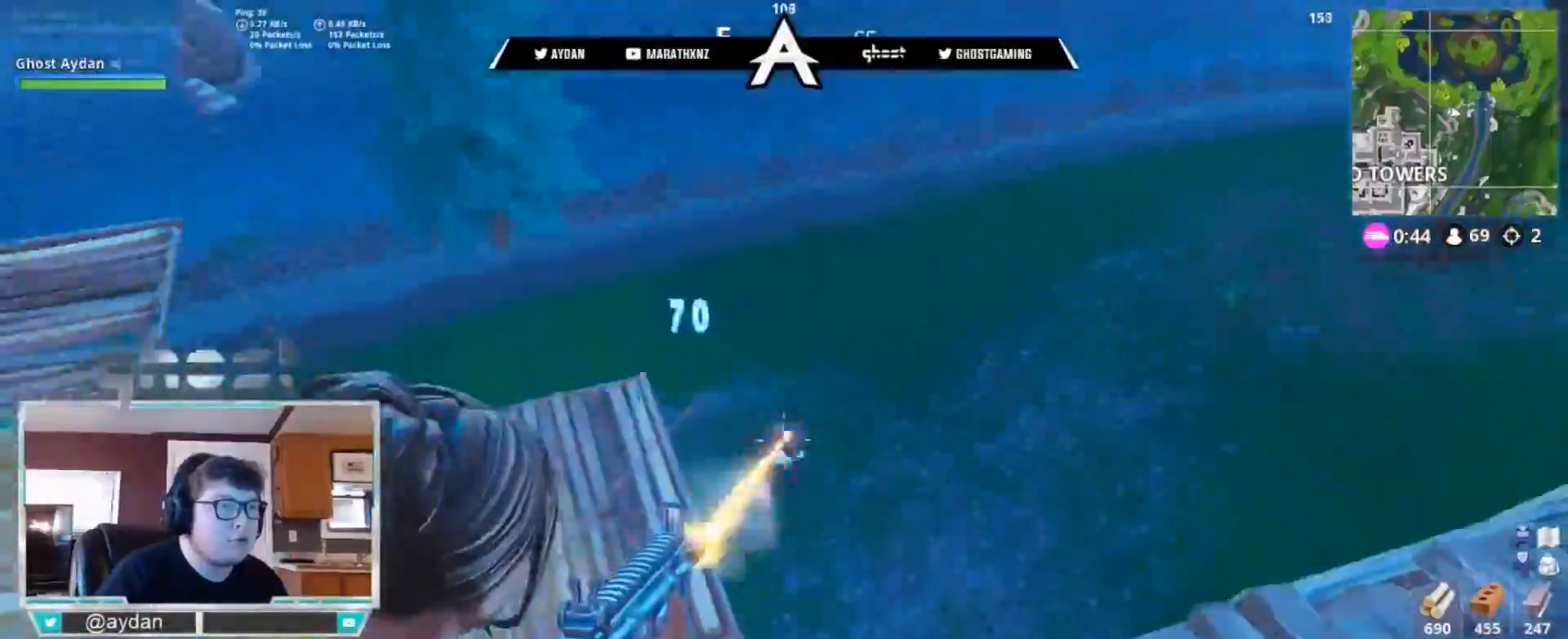
{"buttons": ["R2"], "left_stick": "up-right", "right_stick": "down-right", "events": [[33, "R1", "down"], [67, "L2", "down"], [133, "R3", "down"], [167, "L2", "up"], [200, "R3", "up"], [233, "L2", "down"], [233, "R1", "up"], [333, "L2", "up"], [383, "L2", "down"], [500, "L2", "up"]]}
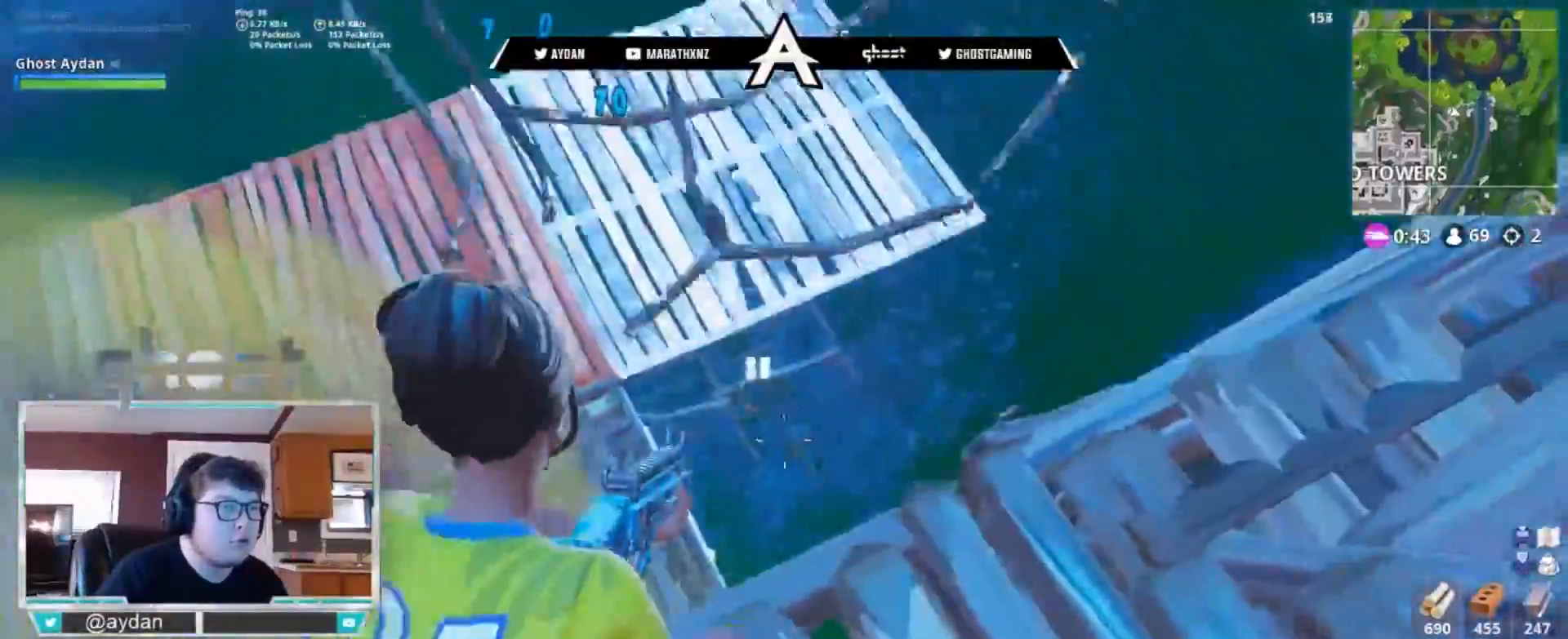
{"buttons": ["L2", "R2"], "left_stick": "up-right", "right_stick": "down", "events": [[17, "R1", "down"], [33, "L2", "down"], [100, "R3", "down"], [100, "right_stick", "down"], [167, "L2", "up"], [200, "R3", "up"], [217, "R1", "up"], [233, "L2", "down"], [233, "left_stick", "up"], [267, "R1", "down"], [317, "R1", "up"], [367, "right_stick", "center"], [400, "left_stick", "up-right"], [433, "right_stick", "down"]]}
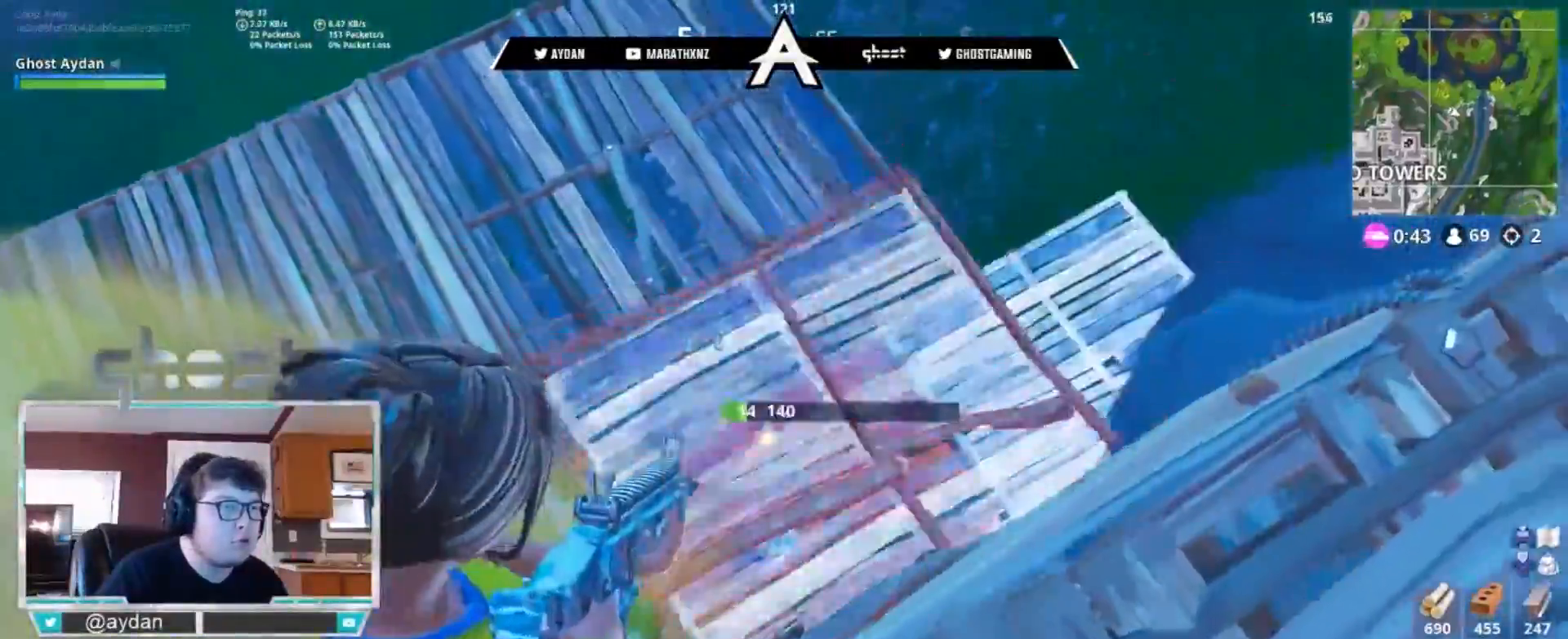
{"buttons": ["R2"], "left_stick": "right", "right_stick": "down", "events": [[33, "L2", "up"], [133, "L3", "down"], [167, "R1", "down"], [200, "L3", "up"], [217, "R1", "up"], [417, "R1", "down"], [433, "left_stick", "right"], [483, "R1", "up"]]}
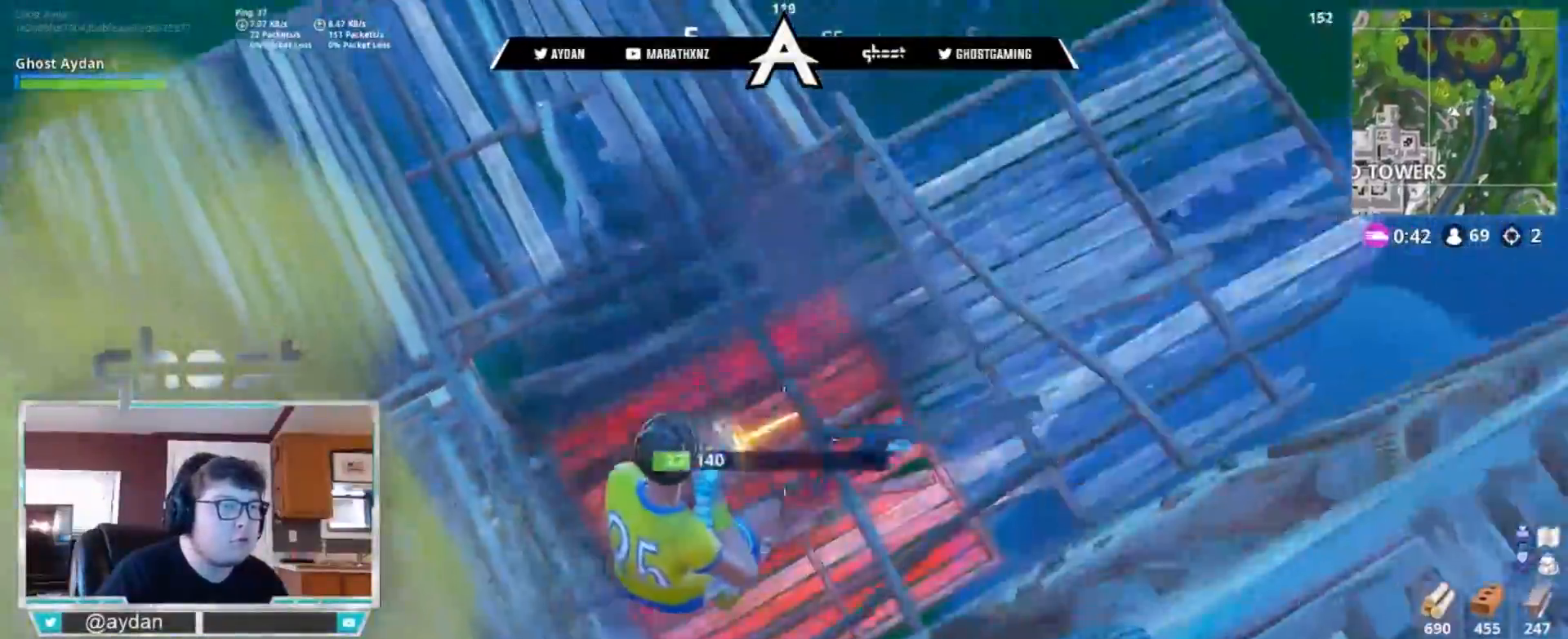
{"buttons": ["L3"], "left_stick": "up-left", "right_stick": "up", "events": [[167, "R1", "down"], [167, "right_stick", "right"], [317, "R2", "up"], [350, "right_stick", "up"], [367, "L3", "down"], [383, "left_stick", "up"], [400, "R1", "up"], [433, "left_stick", "up-left"]]}
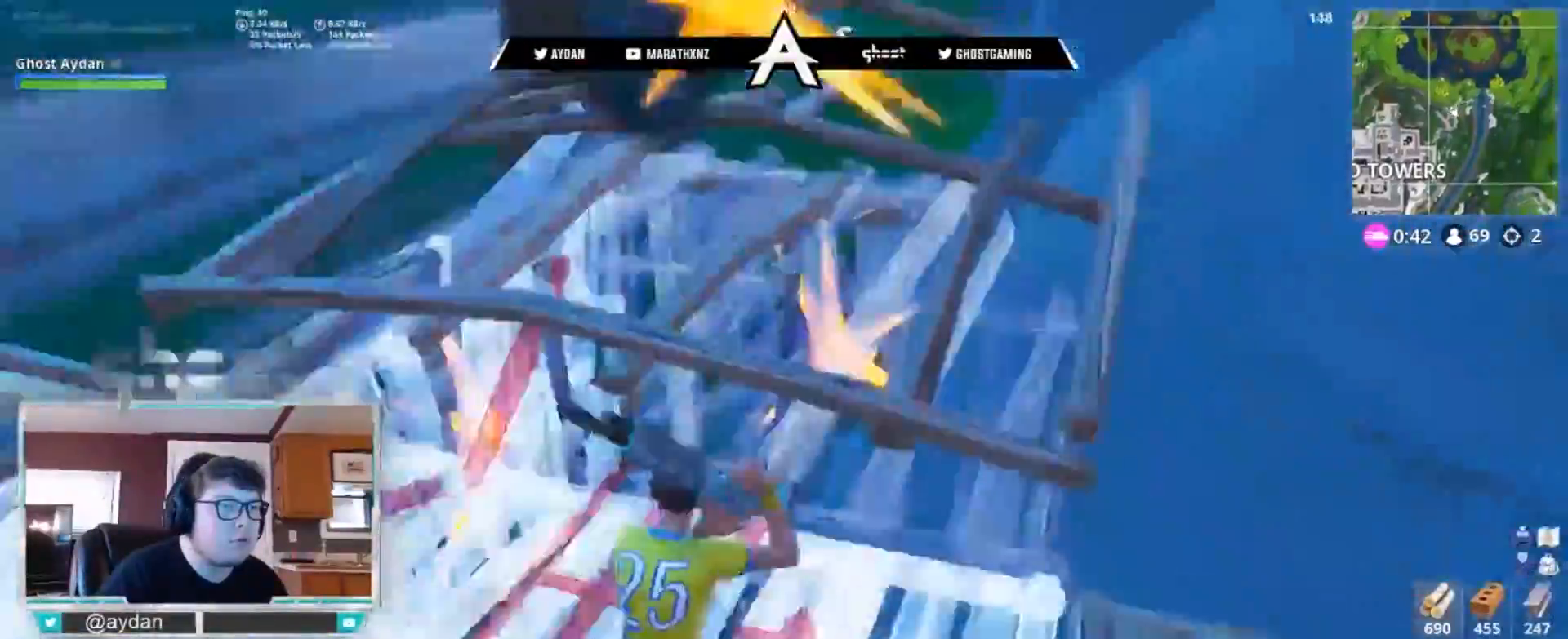
{"buttons": [], "left_stick": "up", "right_stick": "down", "events": [[133, "L3", "up"], [200, "right_stick", "down"], [367, "left_stick", "up"]]}
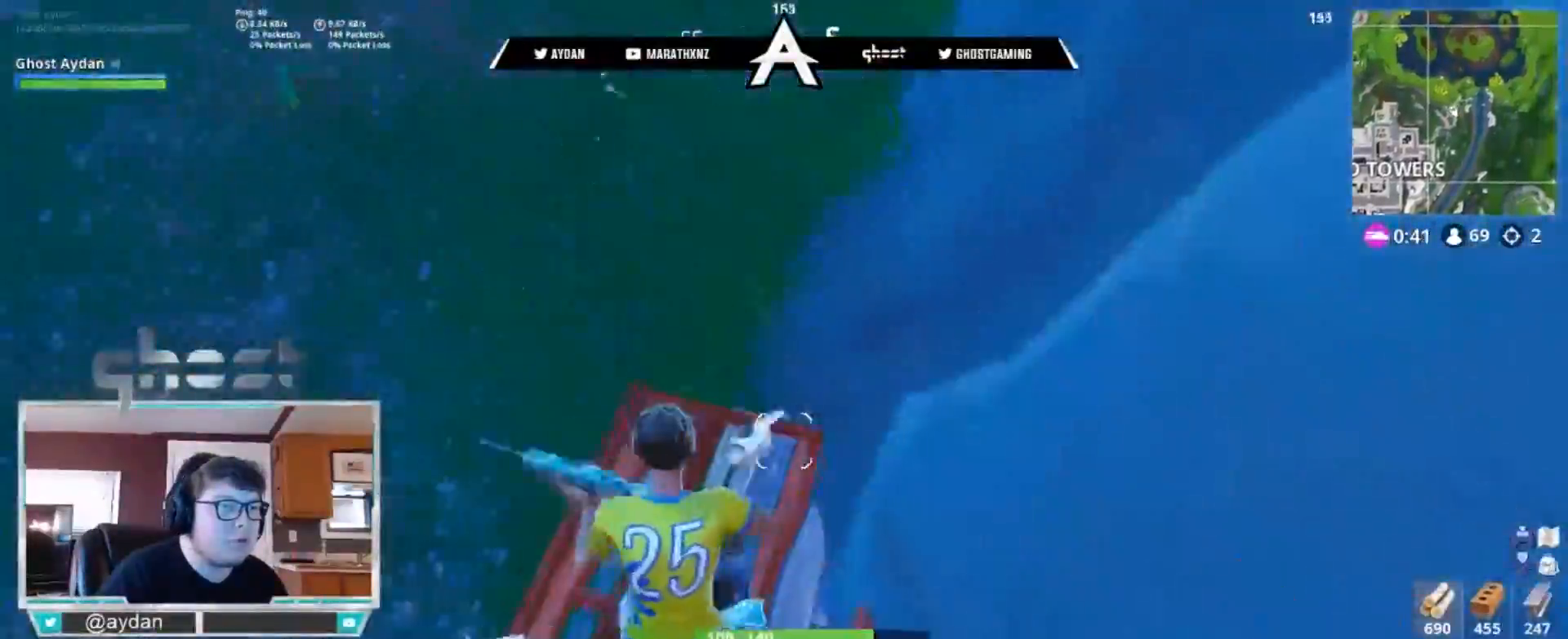
{"buttons": [], "left_stick": "up-right", "right_stick": "up-left", "events": [[167, "right_stick", "down-left"], [300, "R1", "down"], [300, "right_stick", "left"], [333, "R1", "up"], [333, "R2", "down"], [367, "left_stick", "up-right"], [433, "R2", "up"], [467, "right_stick", "up-left"]]}
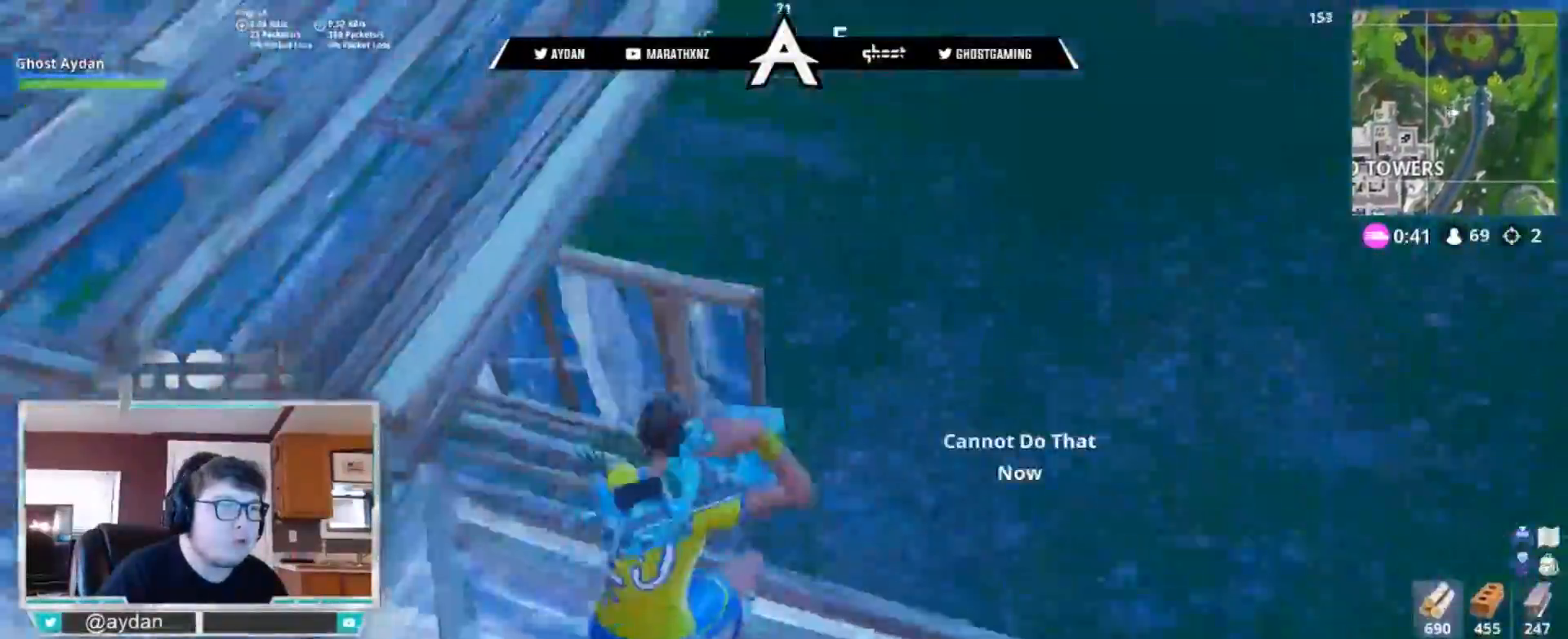
{"buttons": ["R1", "R2"], "left_stick": "left", "right_stick": "up-left", "events": [[33, "left_stick", "right"], [67, "right_stick", "down"], [267, "R1", "down"], [267, "R2", "down"], [300, "right_stick", "left"], [367, "R1", "up"], [367, "left_stick", "down"], [400, "right_stick", "up-left"], [433, "R1", "down"], [467, "left_stick", "left"]]}
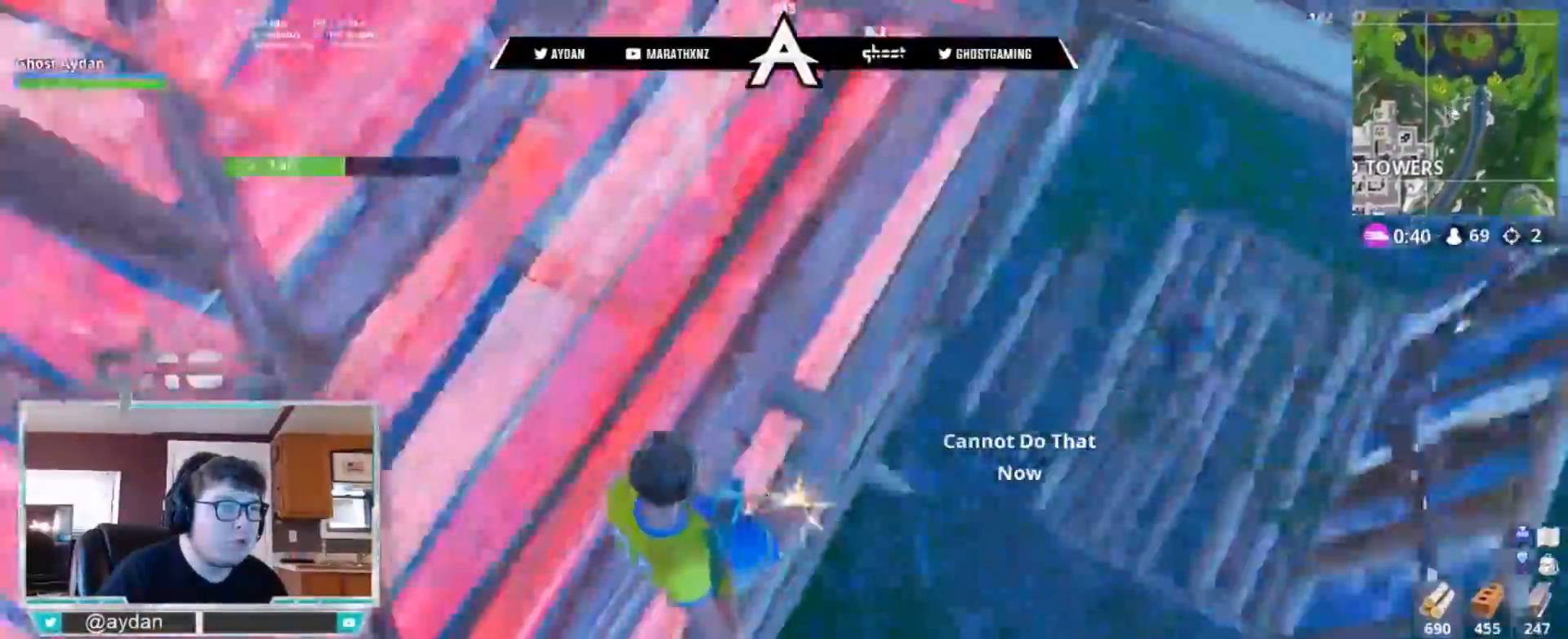
{"buttons": ["R2"], "left_stick": "left", "right_stick": "down-right", "events": [[17, "R1", "up"], [150, "right_stick", "center"], [350, "right_stick", "right"], [400, "R1", "down"], [467, "right_stick", "down-right"], [500, "R1", "up"]]}
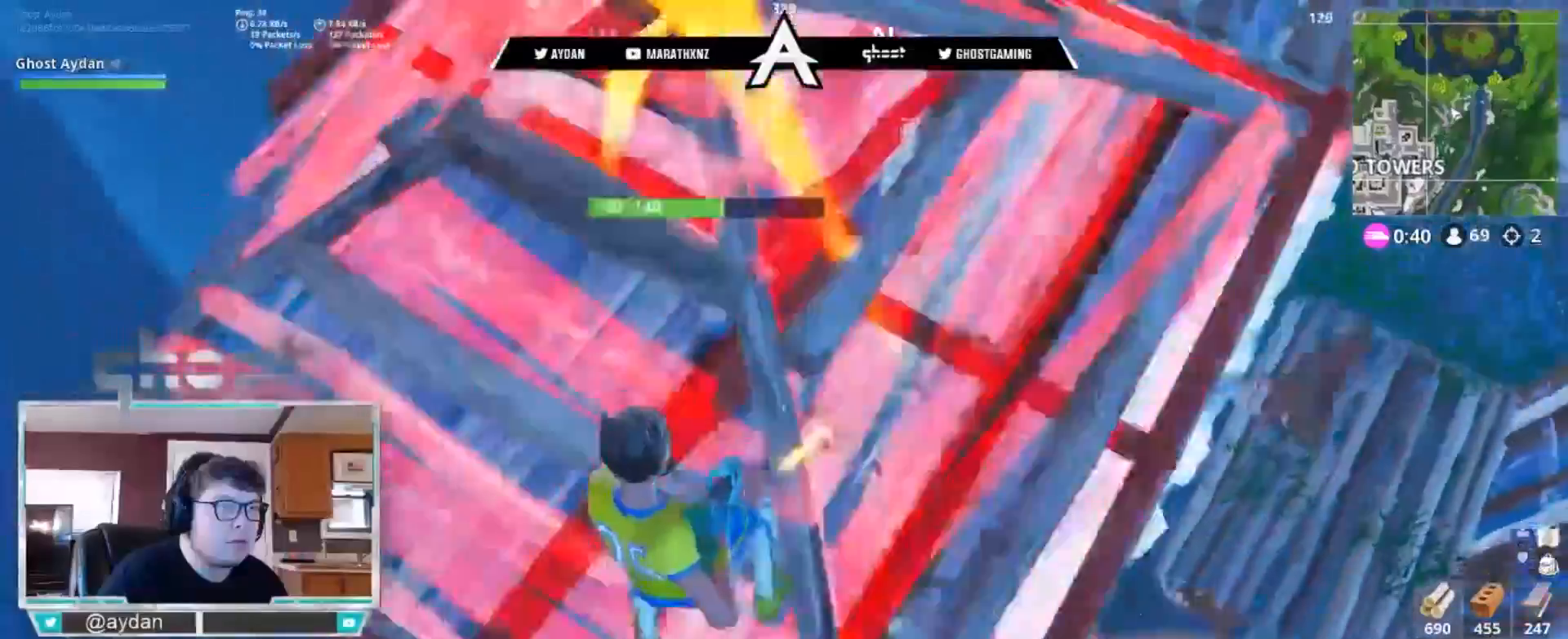
{"buttons": ["L3"], "left_stick": "up-right", "right_stick": "right", "events": [[50, "left_stick", "up-left"], [133, "right_stick", "right"], [233, "left_stick", "down-left"], [283, "left_stick", "down-right"], [367, "L1", "down"], [367, "R2", "up"], [367, "left_stick", "up-right"], [433, "L3", "down"], [500, "L1", "up"]]}
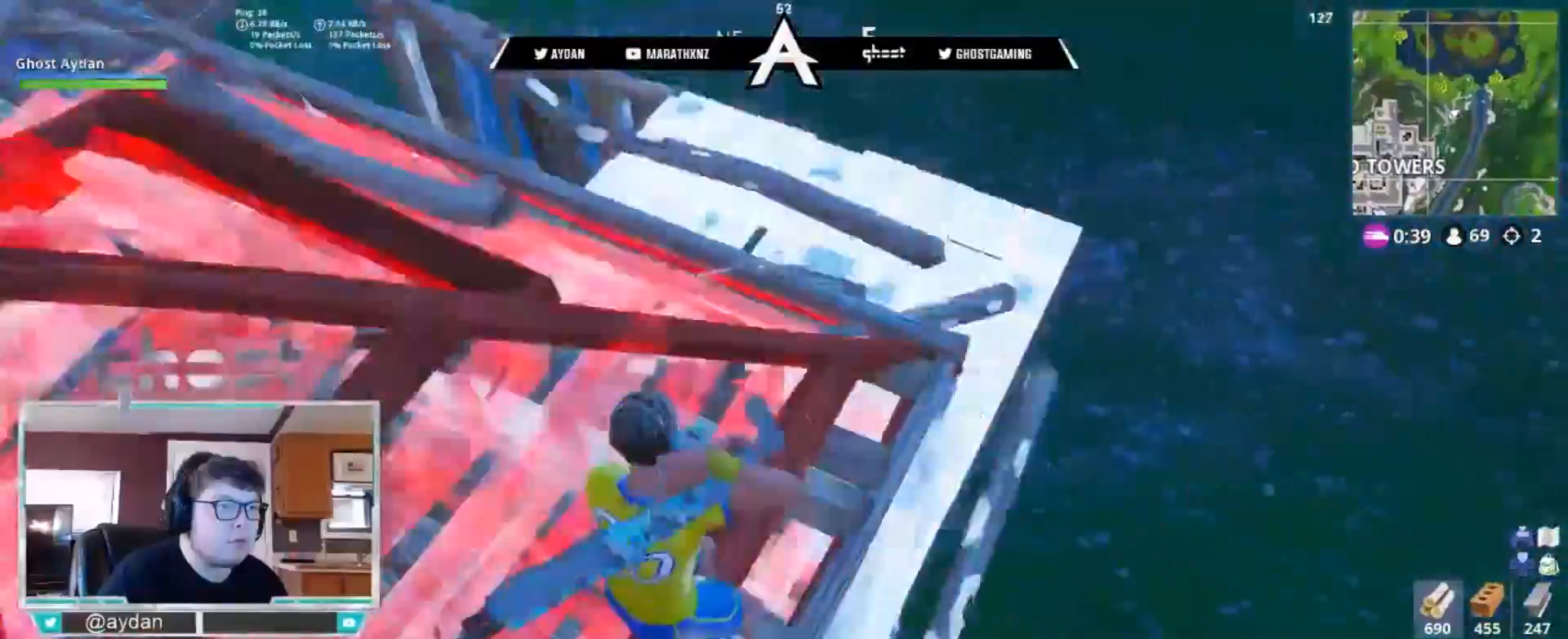
{"buttons": [], "left_stick": "up-right", "right_stick": "down-right", "events": [[33, "right_stick", "center"], [67, "L3", "up"], [100, "left_stick", "up"], [117, "right_stick", "down-right"], [467, "left_stick", "up-right"]]}
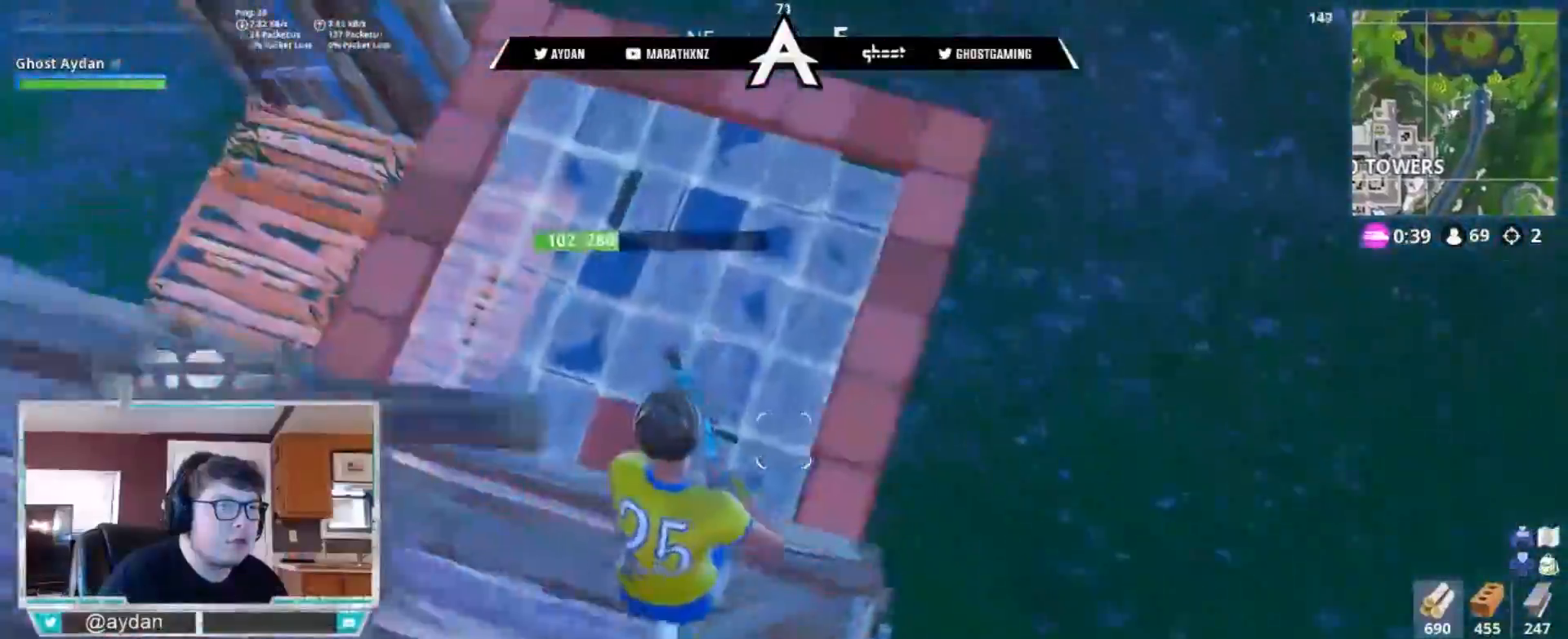
{"buttons": ["L3"], "left_stick": "up-right", "right_stick": "right", "events": [[200, "right_stick", "center"], [483, "right_stick", "right"], [500, "L3", "down"]]}
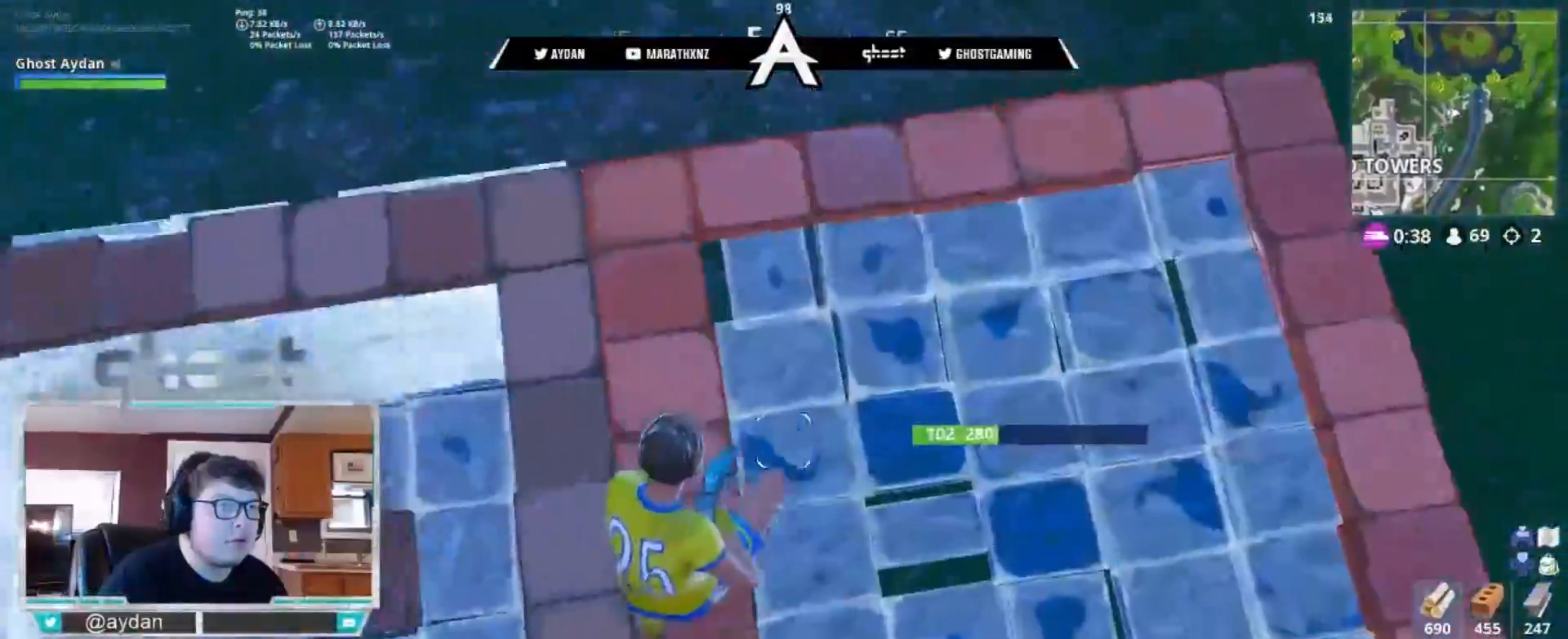
{"buttons": [], "left_stick": "left", "right_stick": "down-right", "events": [[100, "left_stick", "up-left"], [267, "CROSS", "down"], [300, "L3", "up"], [333, "CROSS", "up"], [367, "right_stick", "center"], [450, "right_stick", "down-right"], [483, "left_stick", "left"]]}
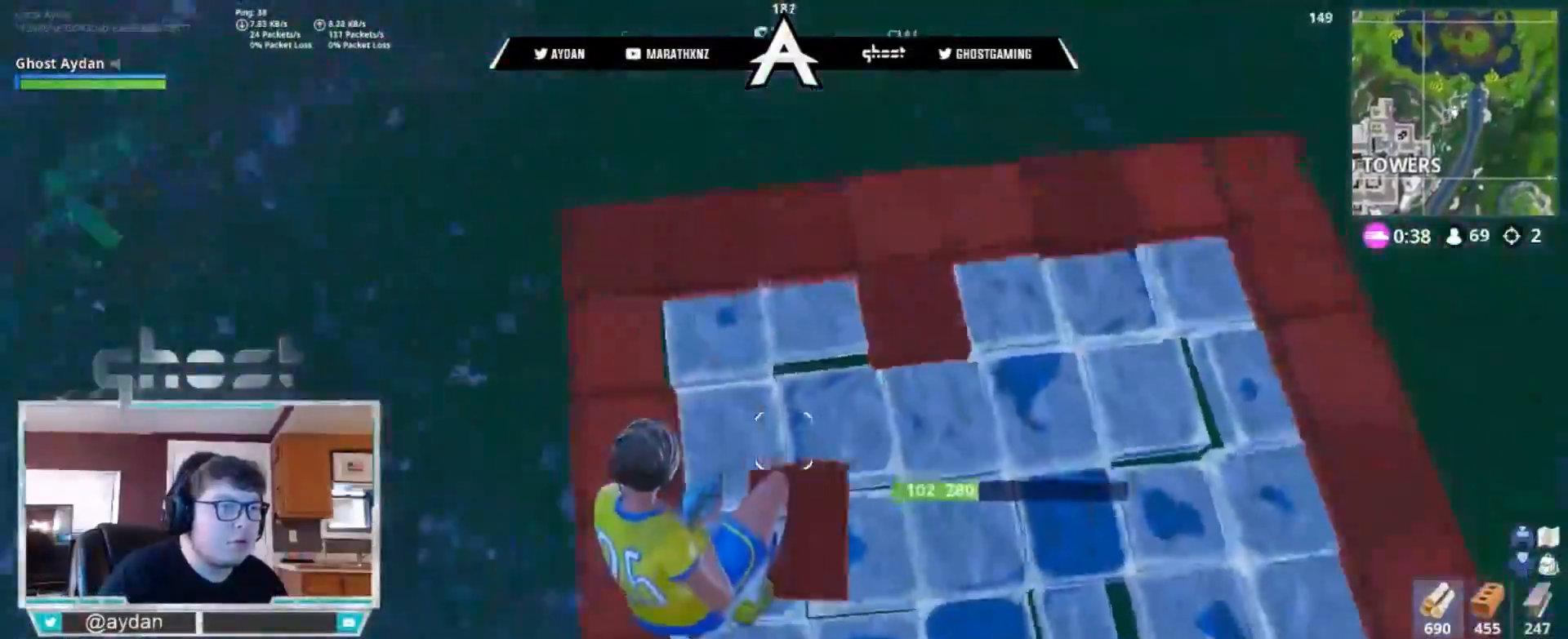
{"buttons": [], "left_stick": "down-left", "right_stick": "up-right", "events": [[150, "left_stick", "down-left"], [167, "right_stick", "right"], [267, "right_stick", "up-right"], [300, "left_stick", "down"], [500, "left_stick", "down-left"]]}
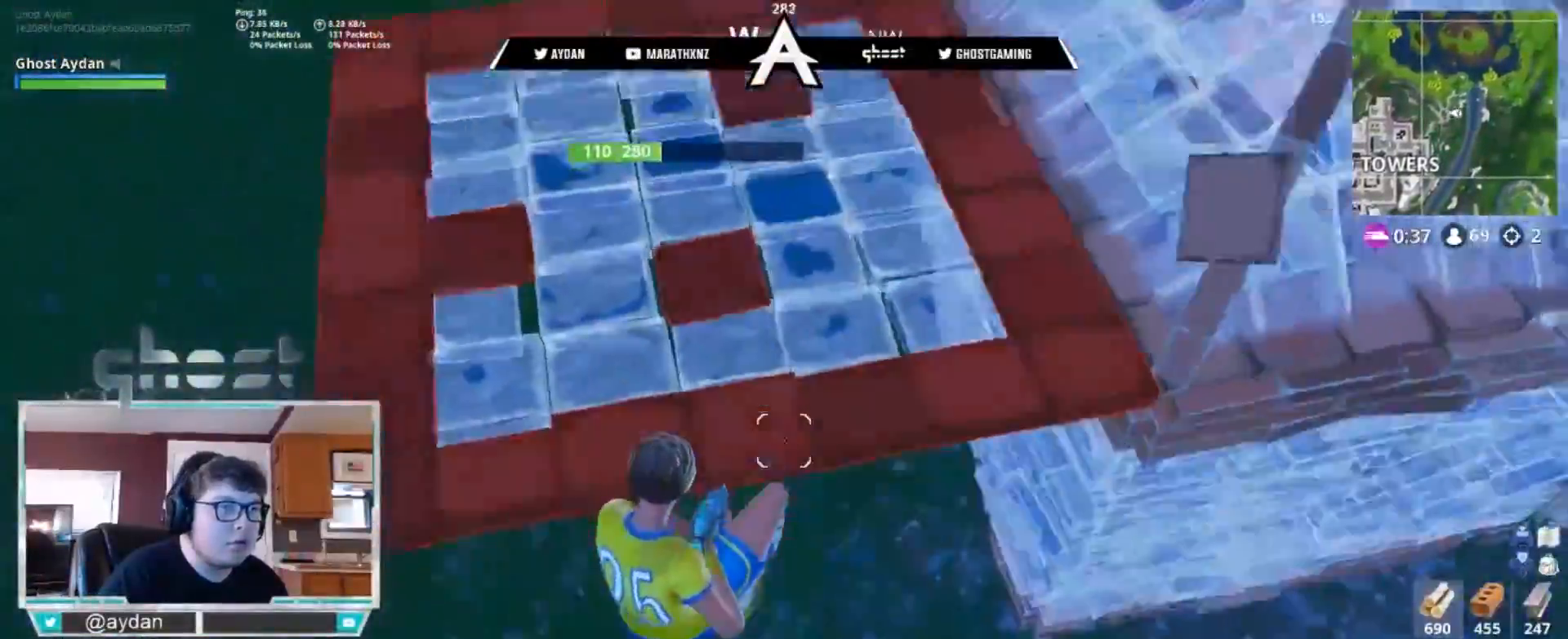
{"buttons": [], "left_stick": "left", "right_stick": "up", "events": [[283, "left_stick", "left"], [467, "right_stick", "up"]]}
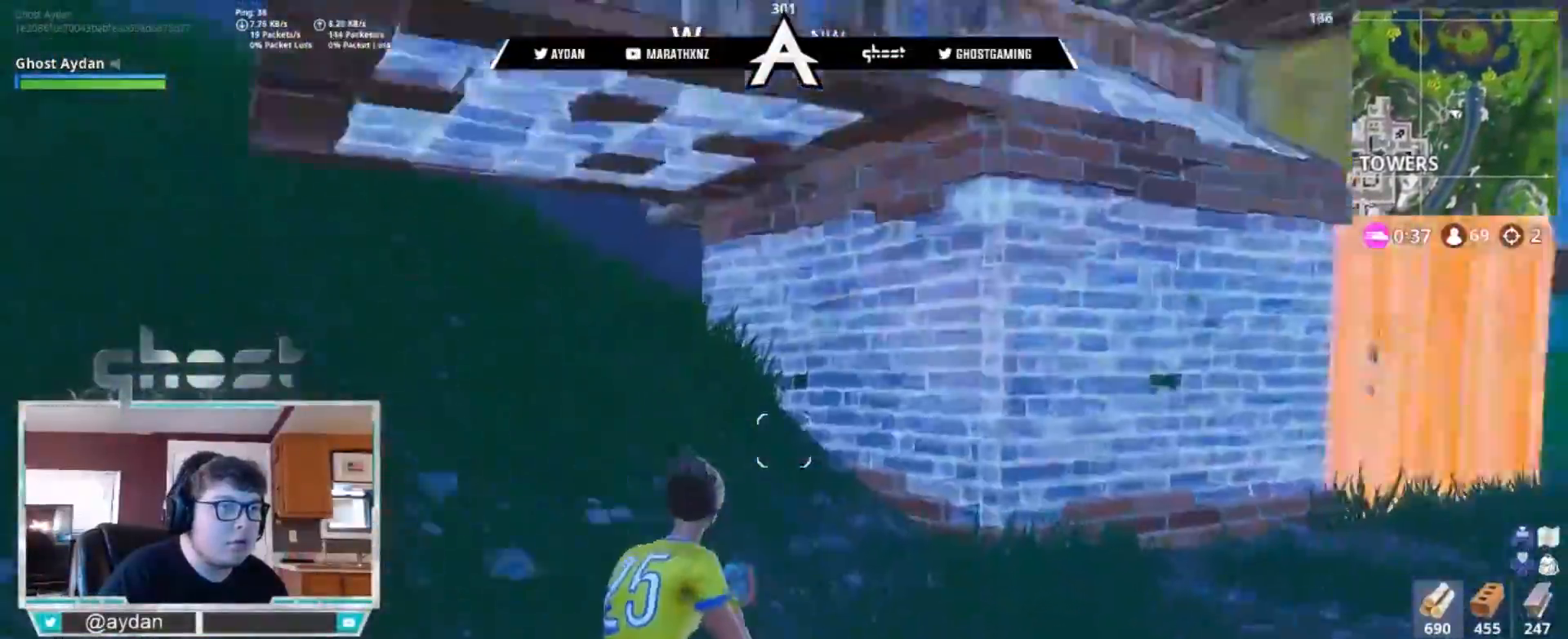
{"buttons": [], "left_stick": "up-left", "right_stick": "center", "events": [[67, "L3", "down"], [67, "left_stick", "up-left"], [200, "L3", "up"], [217, "right_stick", "center"], [300, "L3", "down"], [400, "L3", "up"]]}
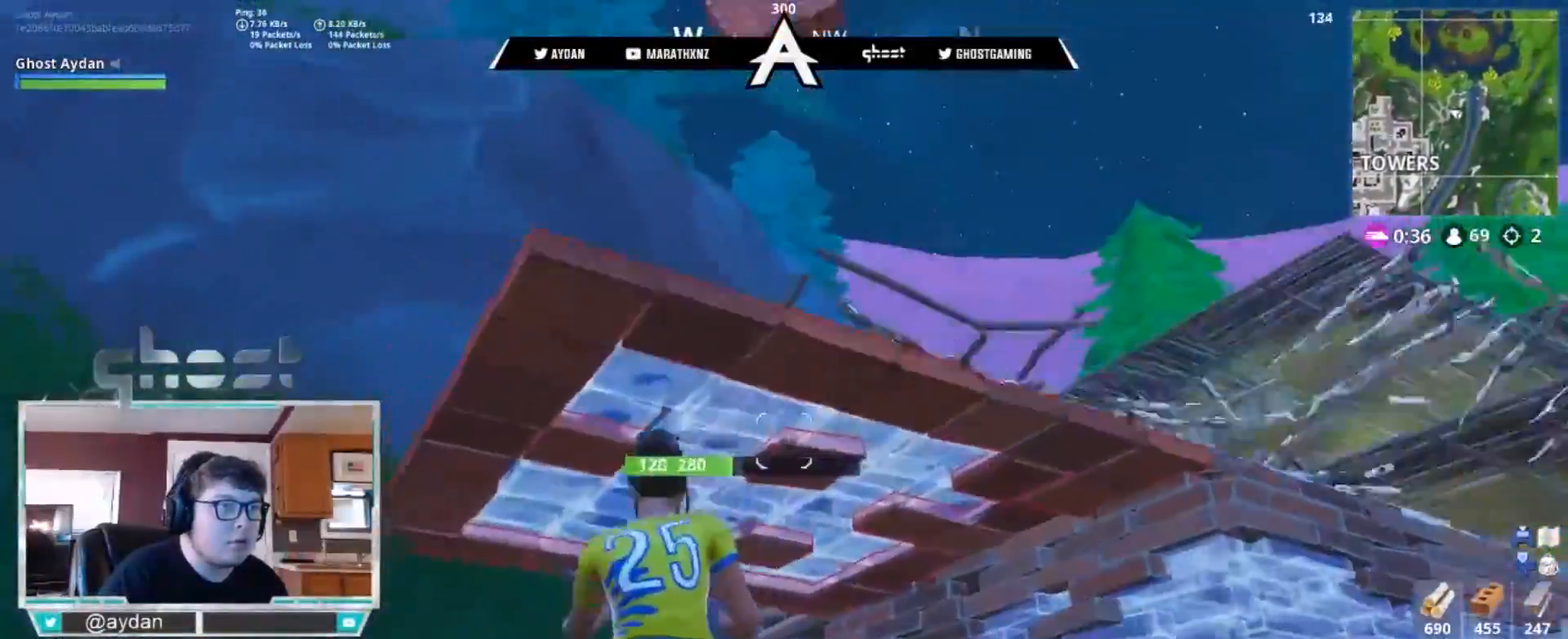
{"buttons": ["R2"], "left_stick": "up-left", "right_stick": "right", "events": [[17, "right_stick", "down-left"], [67, "CIRCLE", "down"], [133, "CIRCLE", "up"], [133, "L3", "down"], [250, "right_stick", "center"], [300, "right_stick", "up-right"], [367, "CROSS", "down"], [433, "L3", "up"], [450, "right_stick", "right"], [467, "CROSS", "up"], [500, "R2", "down"]]}
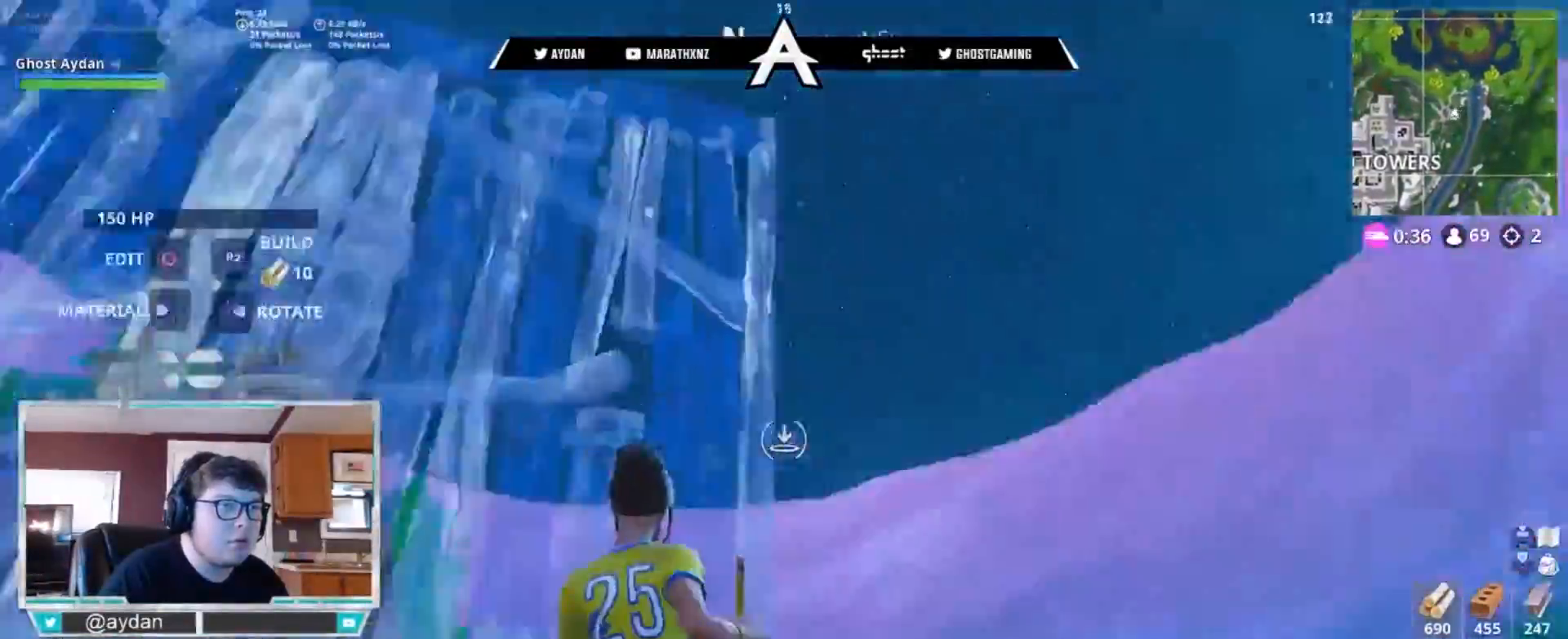
{"buttons": ["R2"], "left_stick": "down-left", "right_stick": "down", "events": [[83, "left_stick", "down-left"], [100, "R1", "down"], [133, "right_stick", "down"], [183, "R1", "up"], [200, "right_stick", "left"], [333, "right_stick", "down"]]}
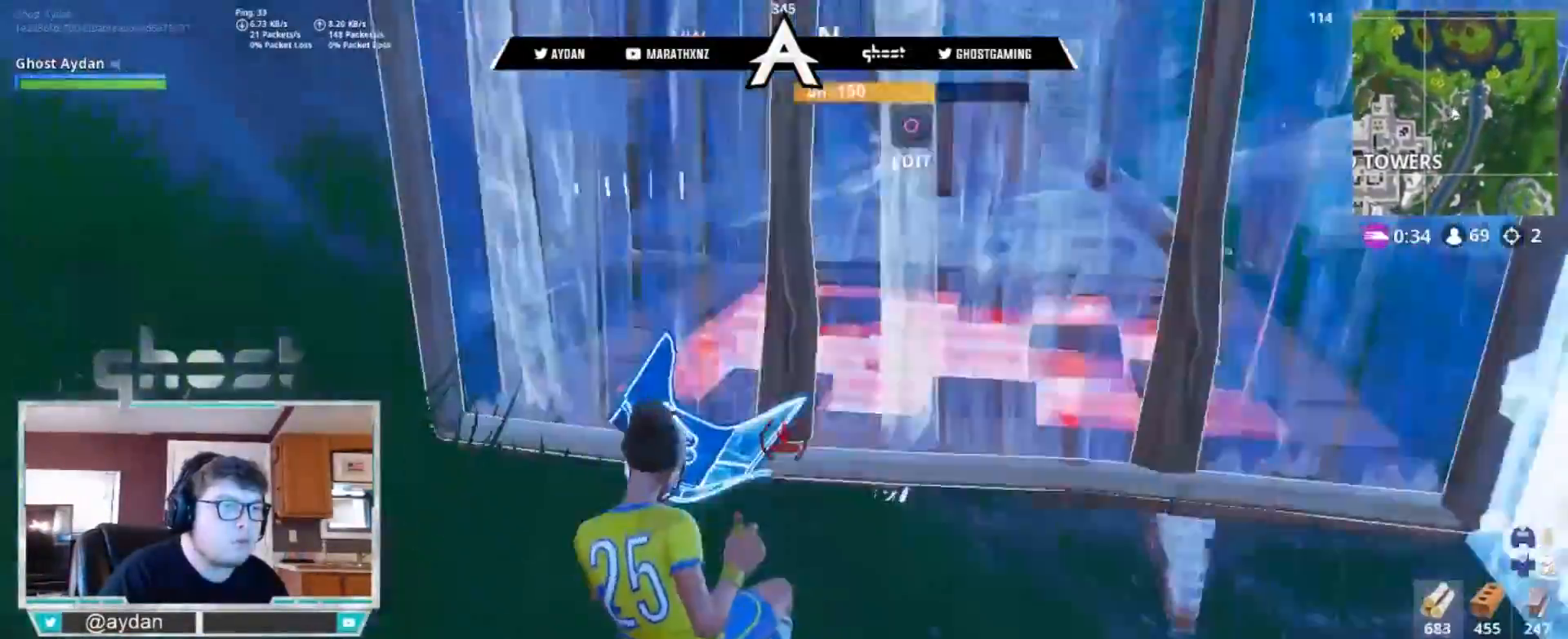
{"buttons": ["L2"], "left_stick": "up", "right_stick": "up", "events": [[50, "right_stick", "center"], [67, "CROSS", "down"], [133, "CROSS", "up"], [133, "left_stick", "up"], [200, "right_stick", "down"], [267, "R1", "down"], [333, "R2", "up"], [333, "right_stick", "right"], [400, "L2", "down"], [400, "R1", "up"], [433, "right_stick", "up"]]}